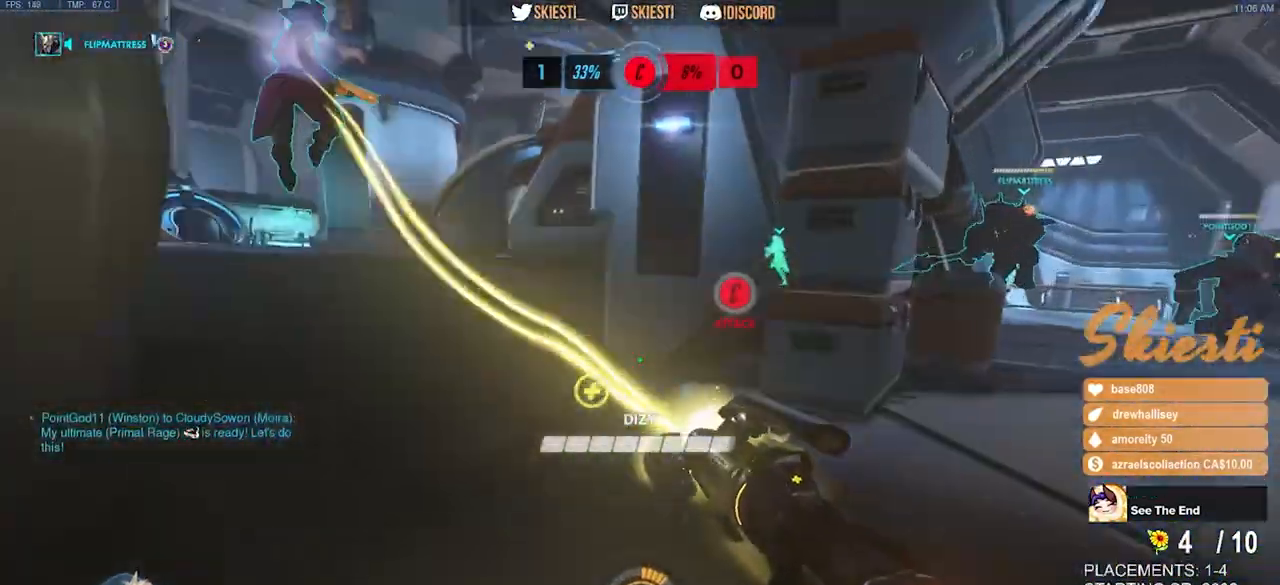
Gameplay with keyboard and mouse; each line is a JSON object with the keys and mouse buttons held at the frame after it. "events" lists presses ("down") and releases ("up") of "a", "ctrl", "d", "e", "q", "s", "shift", "space", "w", "mouse_left", "mouse_wheel", "mouse_right", "mouse_mb4" and "mouse_mb5" between this image and that frame as [ms after this image, input, new state], when the widget could be followed in between. "mouse_left", "mouse_wheel", "mouse_right", "mouse_mb4", "mouse_mb5" = the "left", "wheel", "right", "mb4", "mb5" buttons of the "mouse" list. No other keys are recorded. "wheel" means that the mouse wheel is clicked or scrolled. Mouse movement is not recorded.
{"keys": ["a"], "mouse": ["left"], "events": [[17, "mouse_right", "up"], [83, "w", "up"], [200, "s", "down"], [333, "a", "down"], [400, "d", "up"], [433, "s", "up"]]}
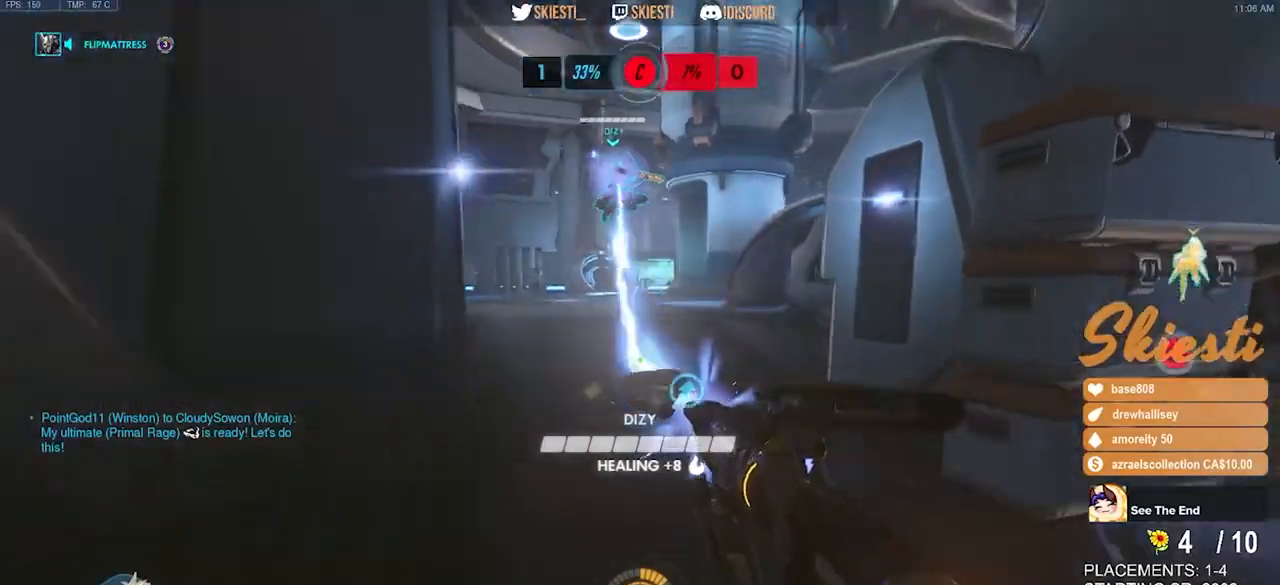
{"keys": ["a", "shift", "space"], "mouse": ["left"], "events": [[67, "shift", "down"], [317, "w", "down"], [417, "space", "down"], [500, "w", "up"]]}
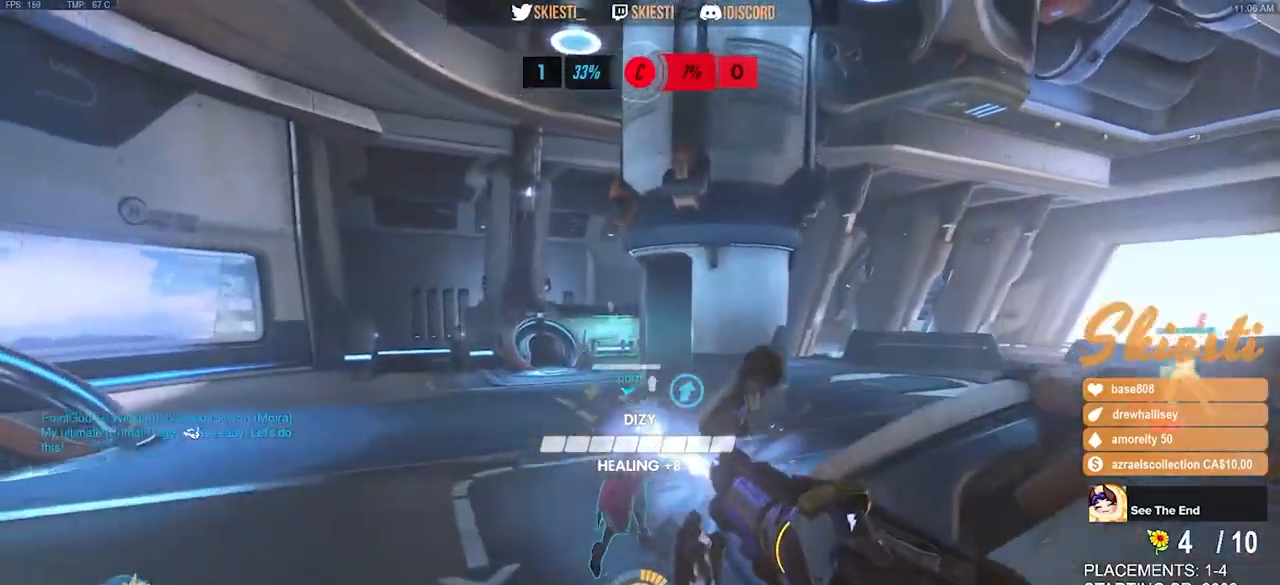
{"keys": ["a"], "mouse": ["left"], "events": [[67, "space", "up"], [200, "shift", "up"]]}
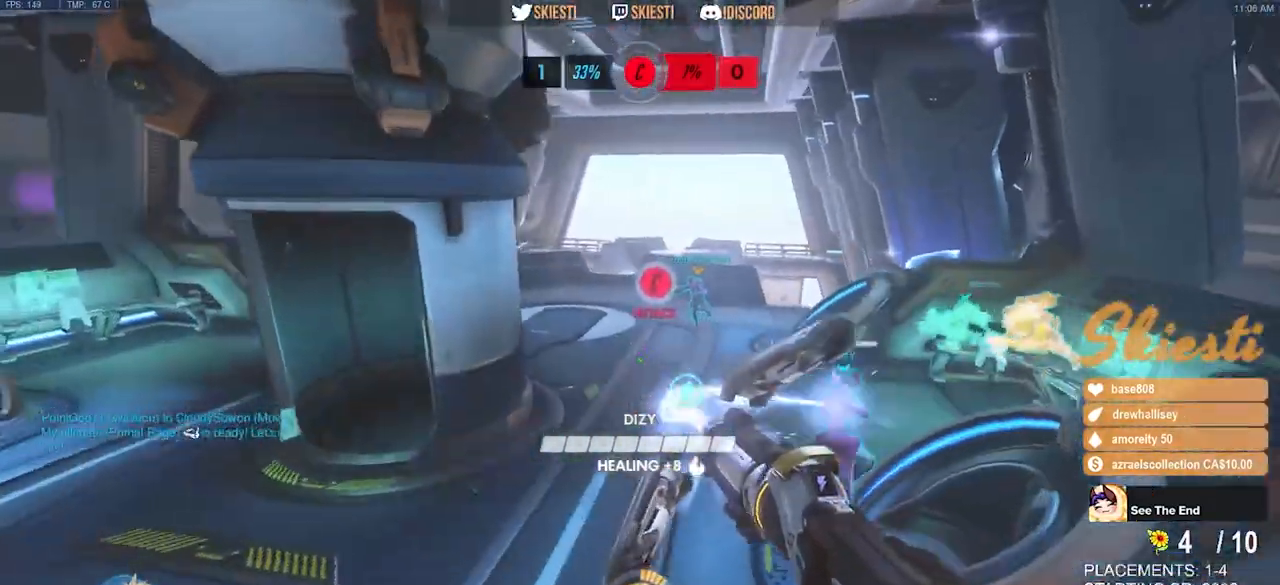
{"keys": ["d", "w"], "mouse": ["left"], "events": [[83, "s", "down"], [233, "mouse_right", "down"], [283, "d", "down"], [350, "a", "up"], [367, "s", "up"], [467, "mouse_right", "up"], [500, "w", "down"]]}
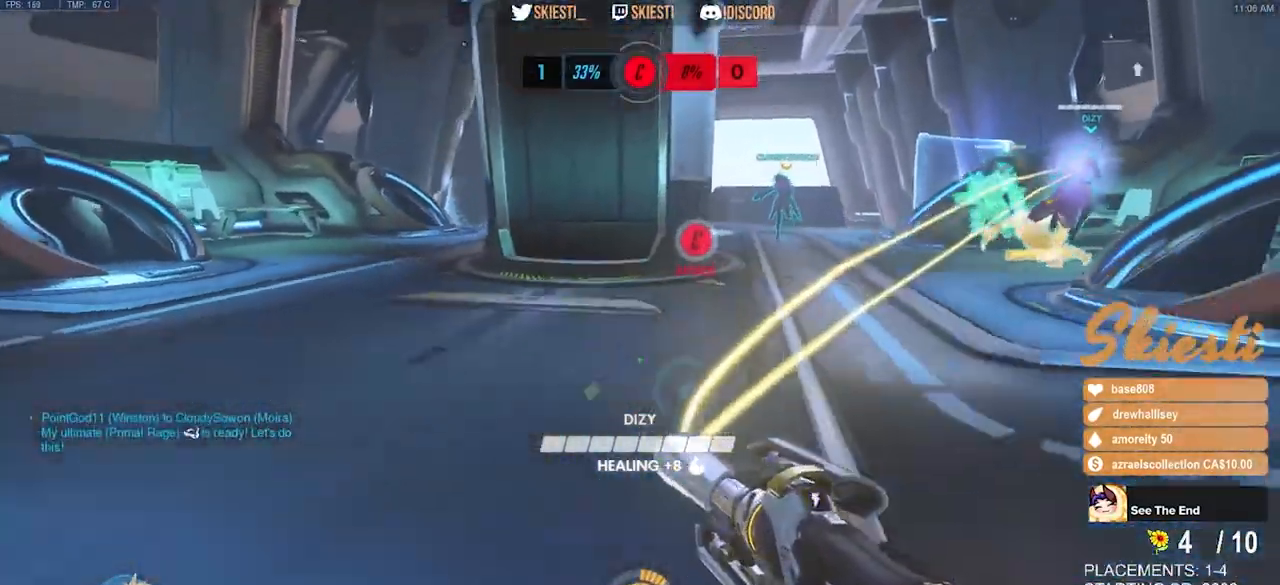
{"keys": ["w"], "mouse": ["left"], "events": [[167, "space", "down"], [217, "d", "up"], [267, "space", "up"]]}
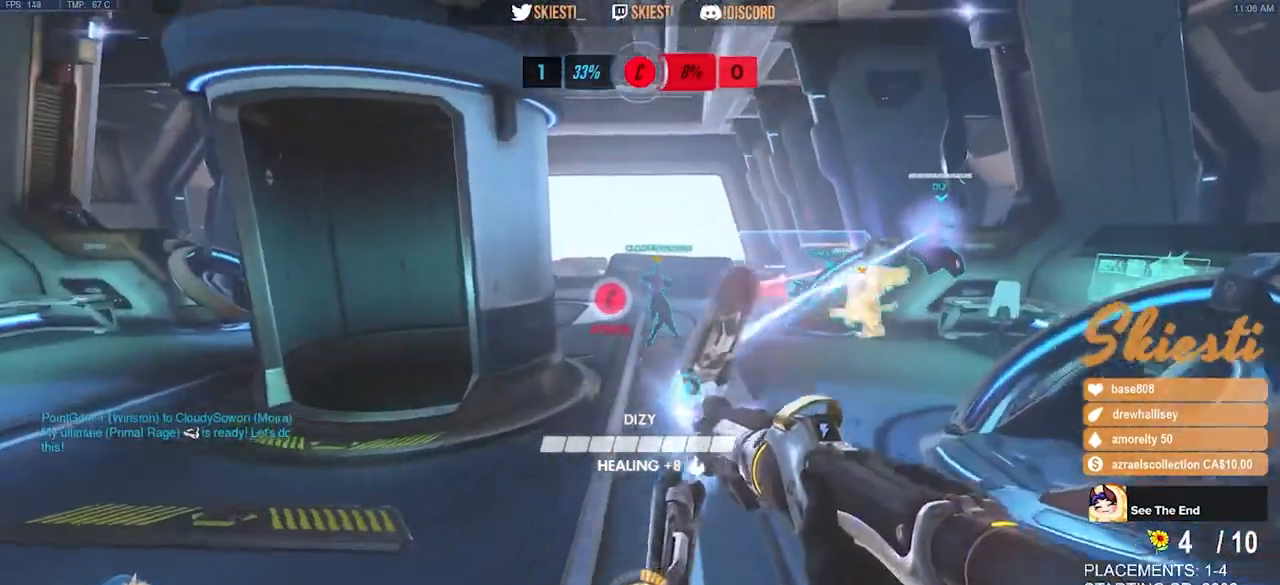
{"keys": ["d", "s"], "mouse": ["right"], "events": [[100, "shift", "down"], [117, "mouse_left", "up"], [150, "mouse_right", "down"], [183, "shift", "up"], [317, "d", "down"], [333, "w", "up"], [450, "s", "down"]]}
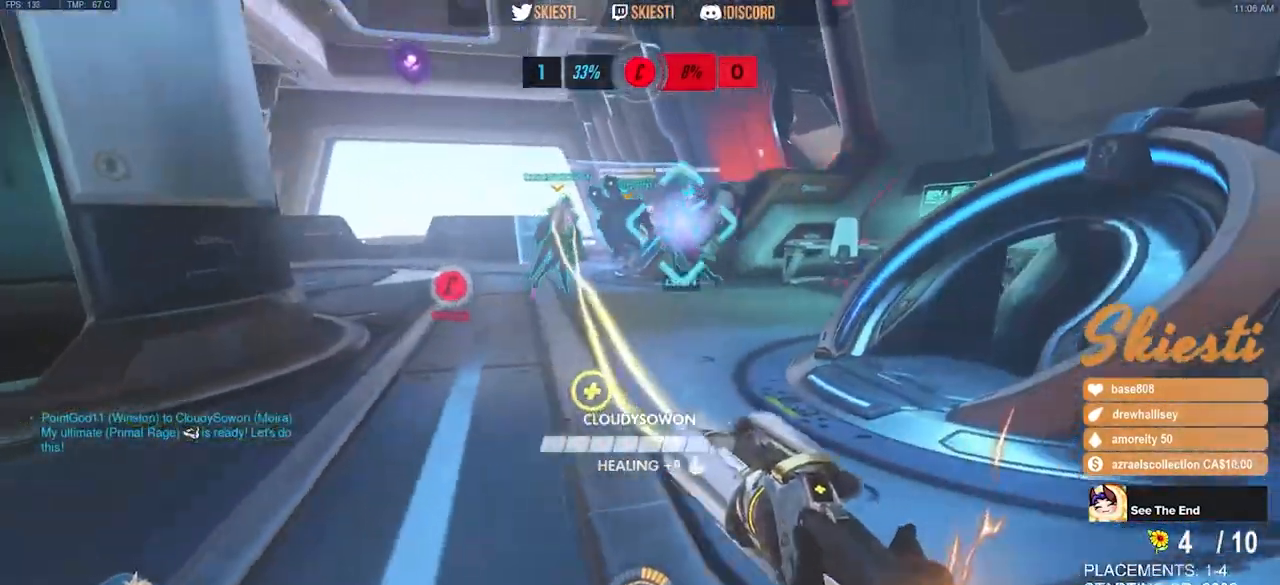
{"keys": ["d", "s"], "mouse": ["right"], "events": [[83, "d", "up"], [100, "a", "down"], [433, "a", "up"], [467, "d", "down"]]}
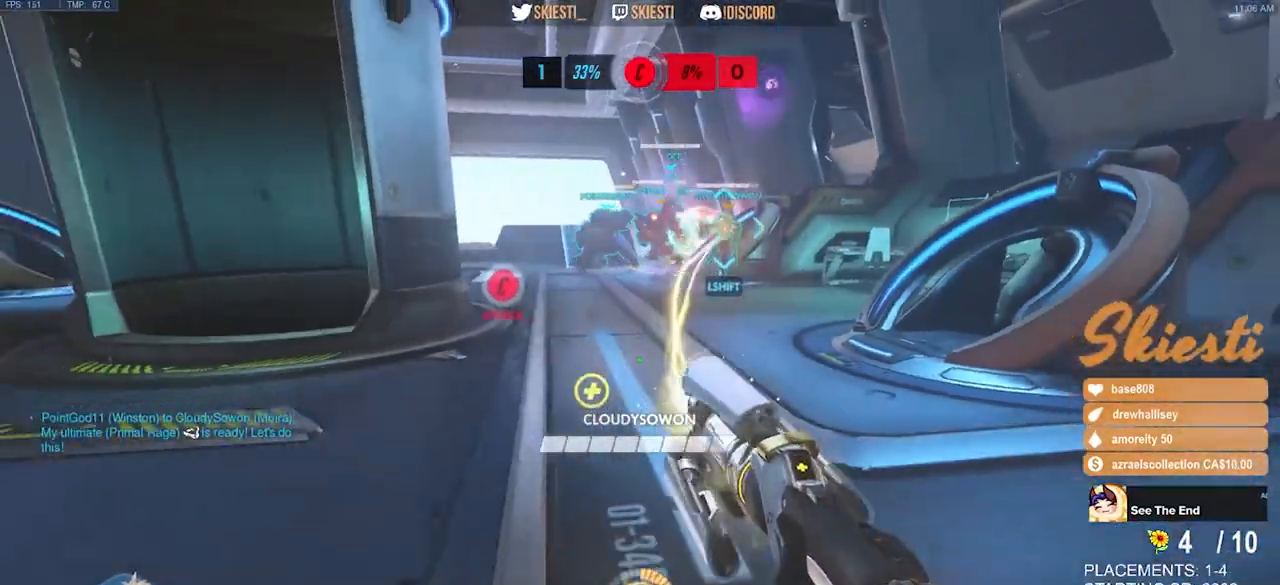
{"keys": ["s"], "mouse": ["left", "right"], "events": [[250, "d", "up"], [483, "mouse_left", "down"]]}
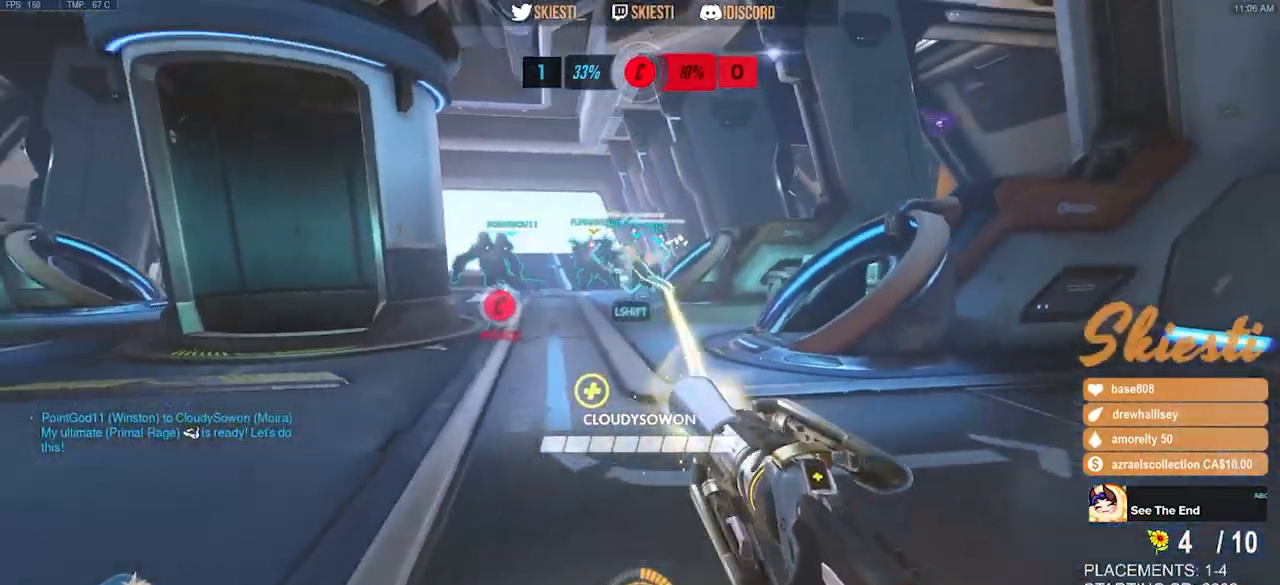
{"keys": ["ctrl", "s", "shift"], "mouse": [], "events": [[17, "shift", "down"], [33, "ctrl", "down"], [417, "mouse_right", "up"], [467, "mouse_left", "up"]]}
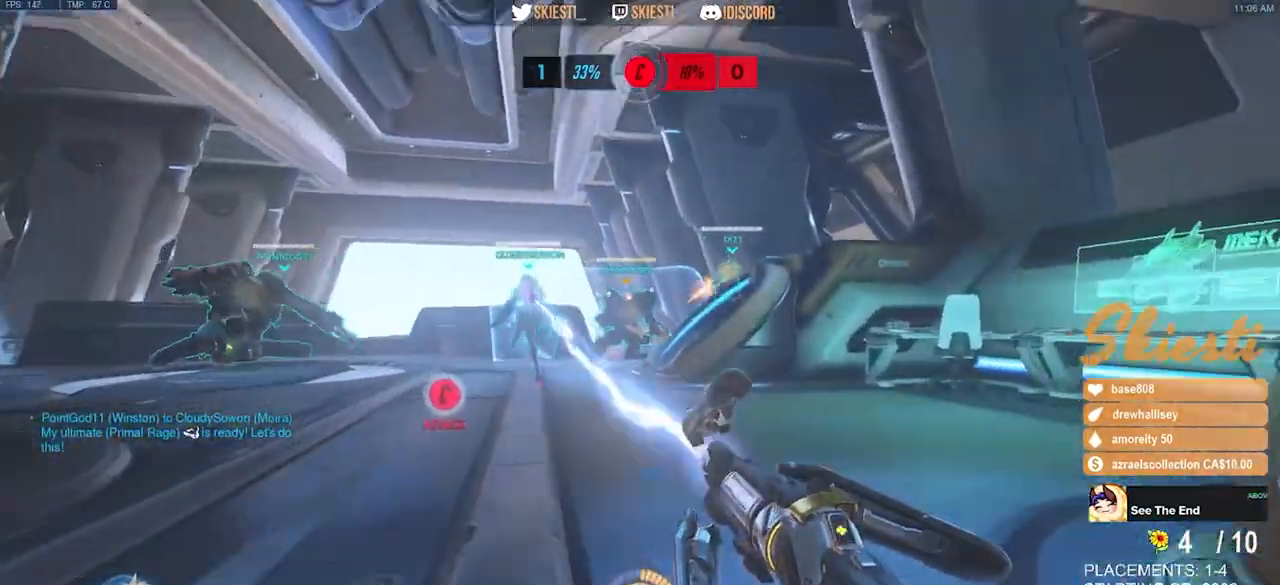
{"keys": ["d"], "mouse": ["left"], "events": [[33, "mouse_left", "down"], [233, "s", "up"], [317, "d", "down"], [350, "space", "down"], [433, "ctrl", "up"], [433, "shift", "up"], [483, "space", "up"]]}
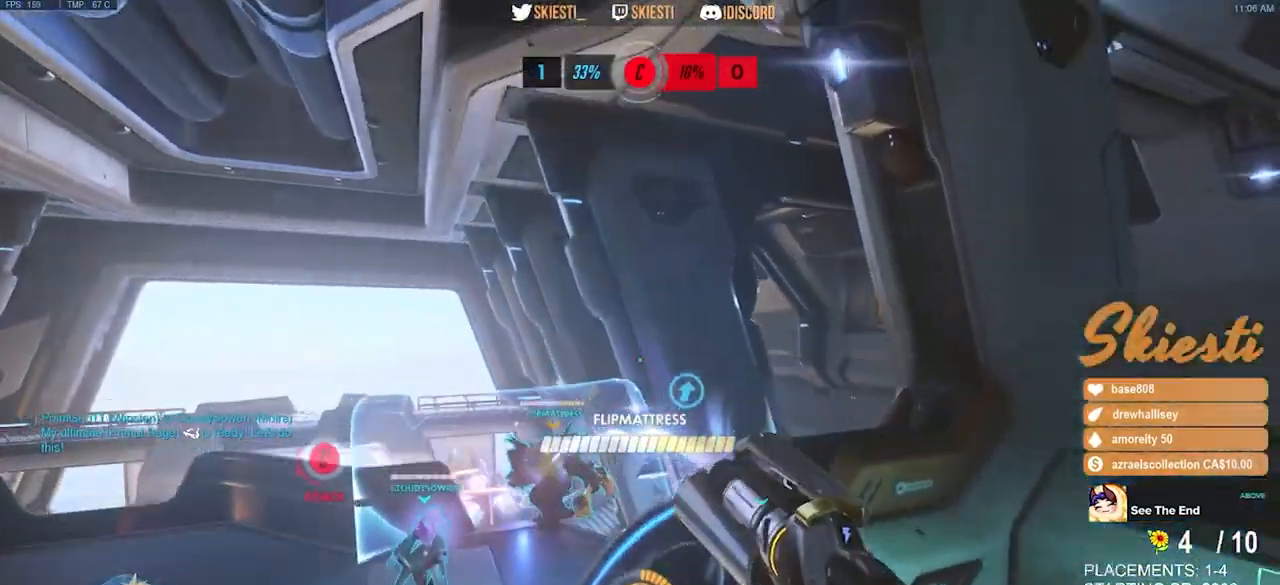
{"keys": ["d", "w"], "mouse": ["left"], "events": [[33, "mouse_left", "up"], [33, "w", "down"], [100, "mouse_left", "down"]]}
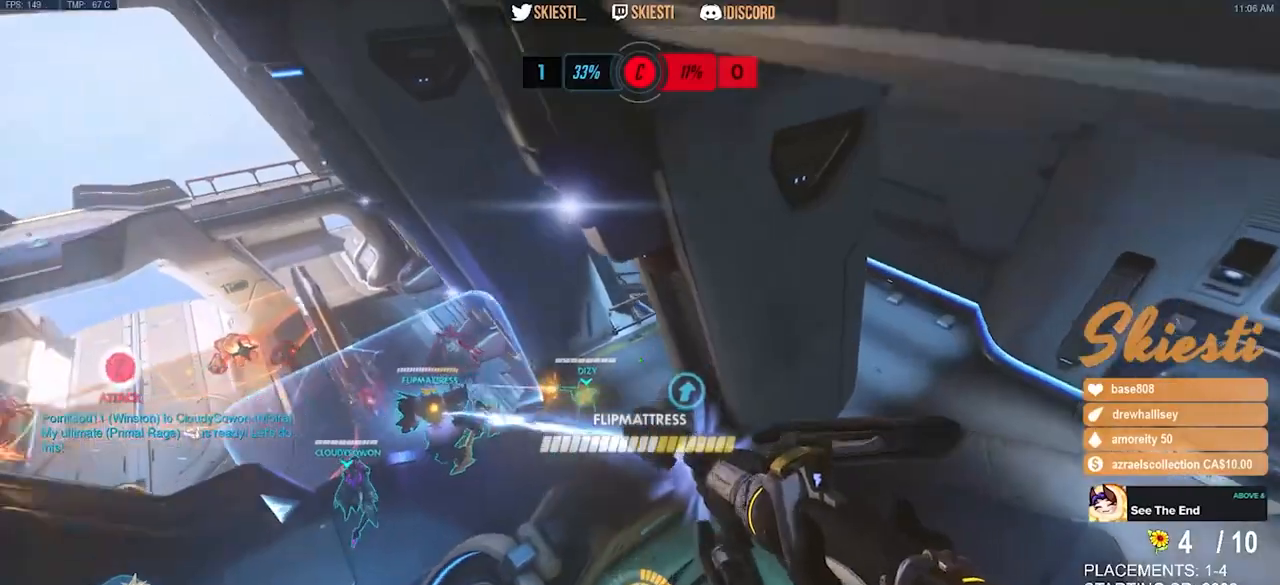
{"keys": ["d", "w"], "mouse": ["left"], "events": [[83, "mouse_left", "up"], [150, "mouse_left", "down"]]}
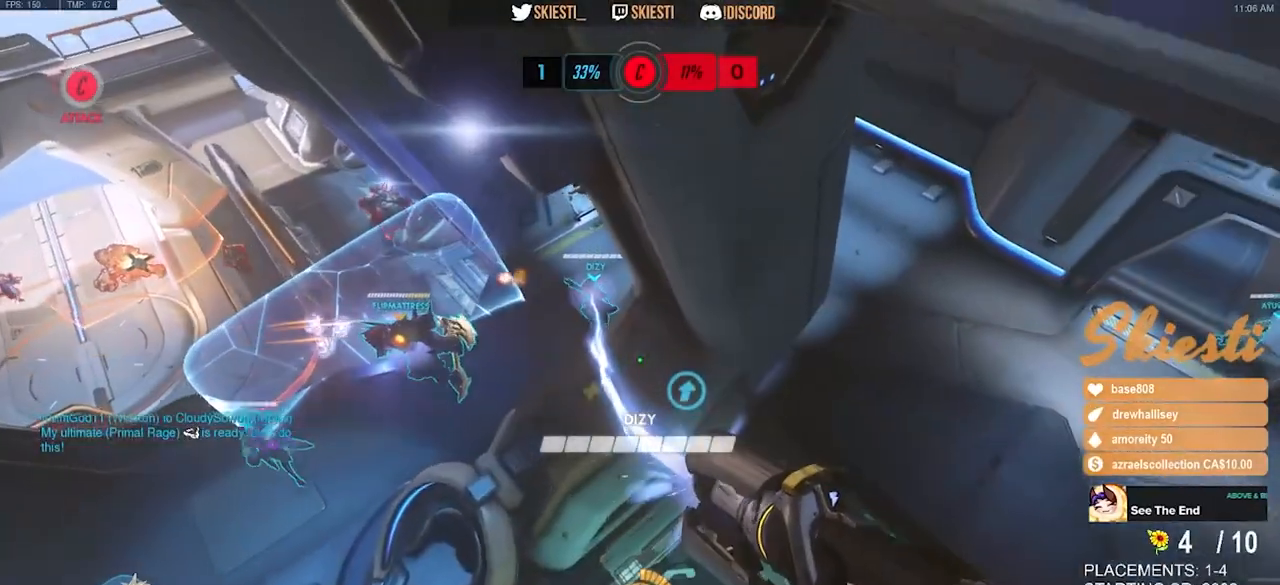
{"keys": ["d", "space", "w"], "mouse": ["left"], "events": [[433, "space", "down"]]}
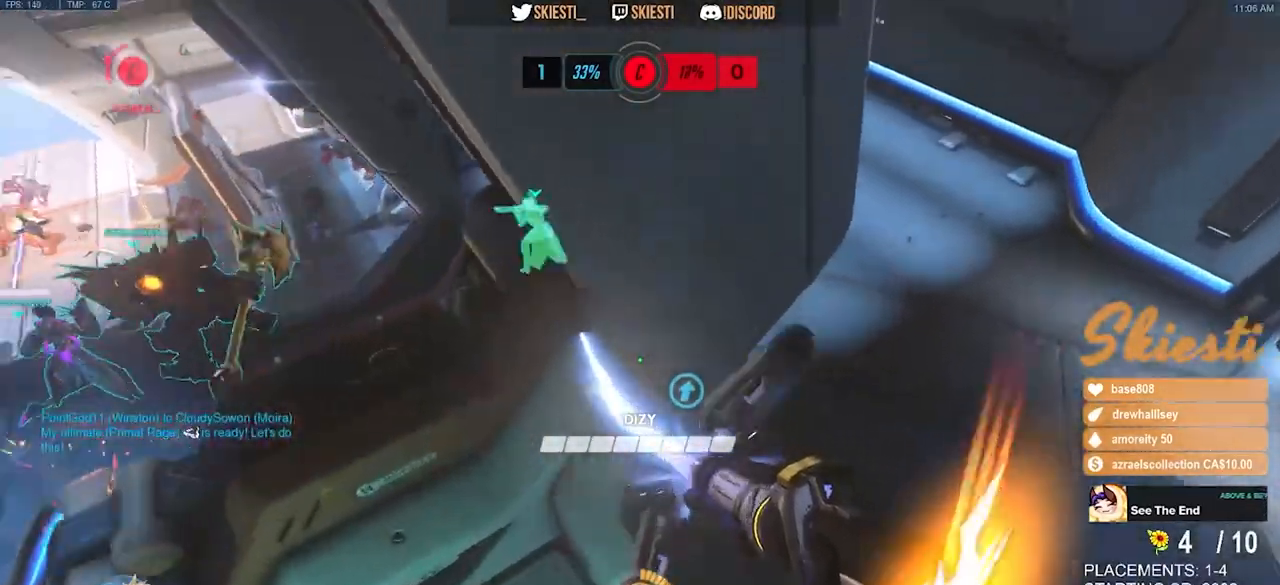
{"keys": ["d"], "mouse": ["left"], "events": [[67, "w", "up"], [233, "space", "up"]]}
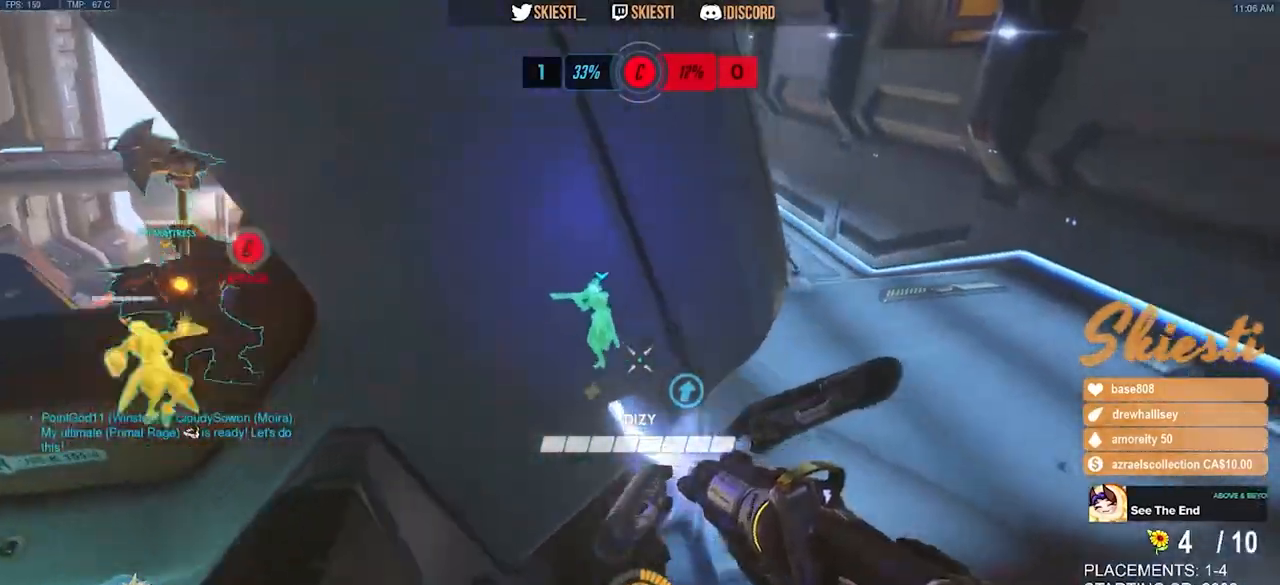
{"keys": ["d"], "mouse": ["left"], "events": []}
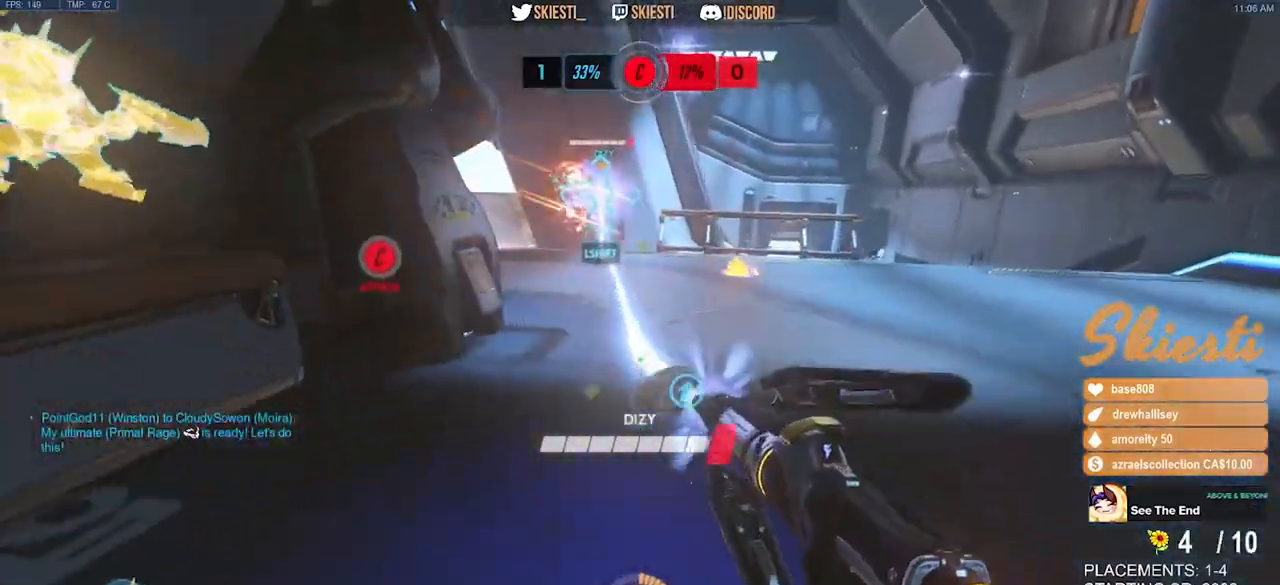
{"keys": ["d"], "mouse": ["left", "right"], "events": [[100, "w", "down"], [117, "space", "down"], [200, "shift", "down"], [233, "space", "up"], [283, "shift", "up"], [333, "mouse_right", "down"], [467, "w", "up"]]}
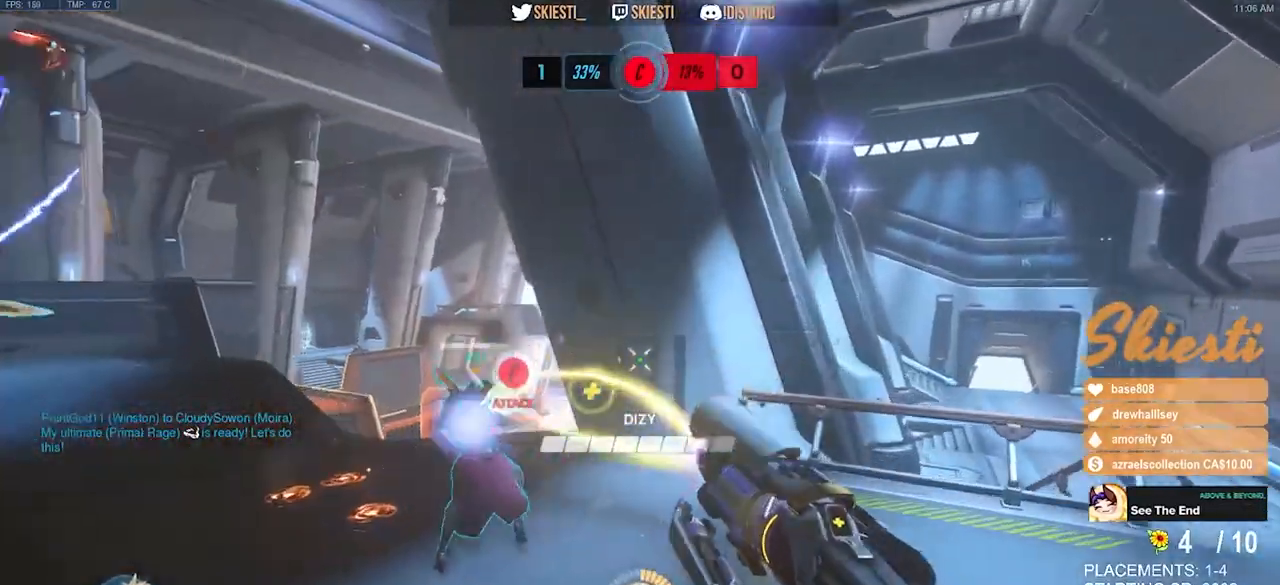
{"keys": ["a", "s"], "mouse": ["right"], "events": [[133, "s", "down"], [283, "a", "down"], [333, "d", "up"], [417, "mouse_left", "up"]]}
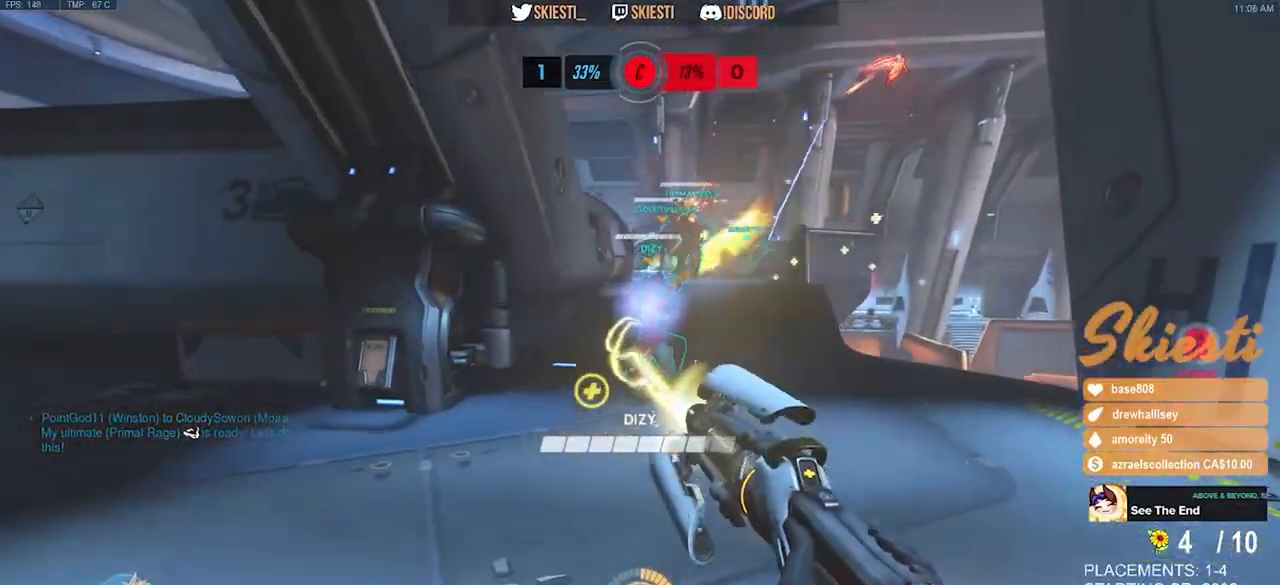
{"keys": ["d", "w"], "mouse": ["right"], "events": [[50, "s", "up"], [167, "w", "down"], [217, "a", "up"], [283, "d", "down"]]}
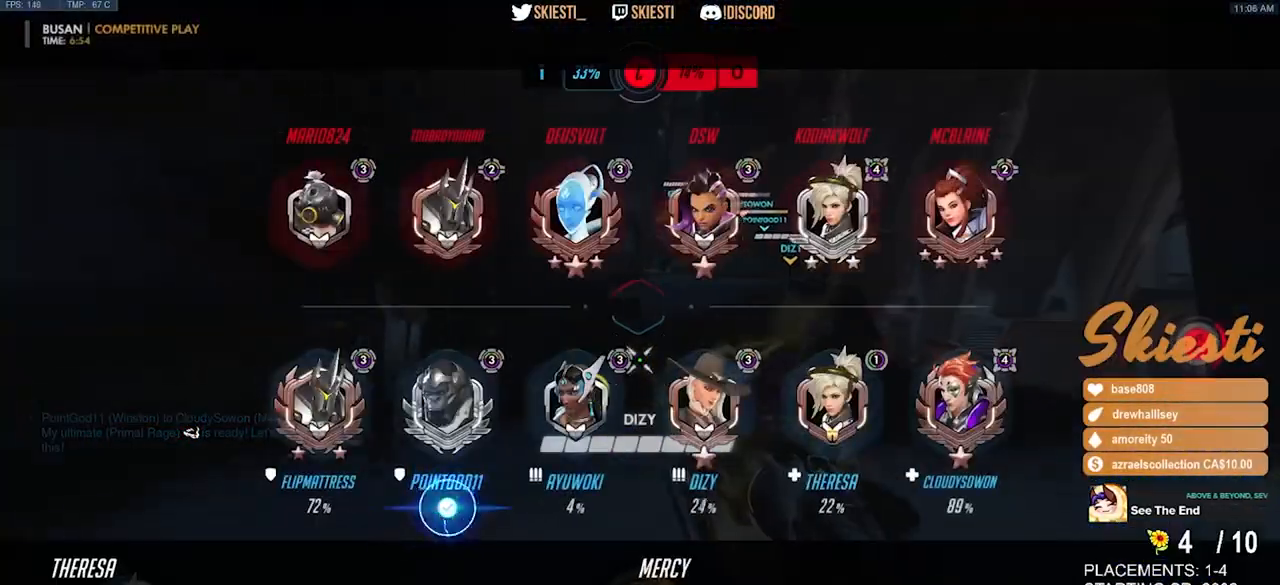
{"keys": ["s", "space"], "mouse": ["left", "right"], "events": [[67, "w", "up"], [217, "s", "down"], [367, "mouse_left", "down"], [433, "d", "up"], [467, "space", "down"]]}
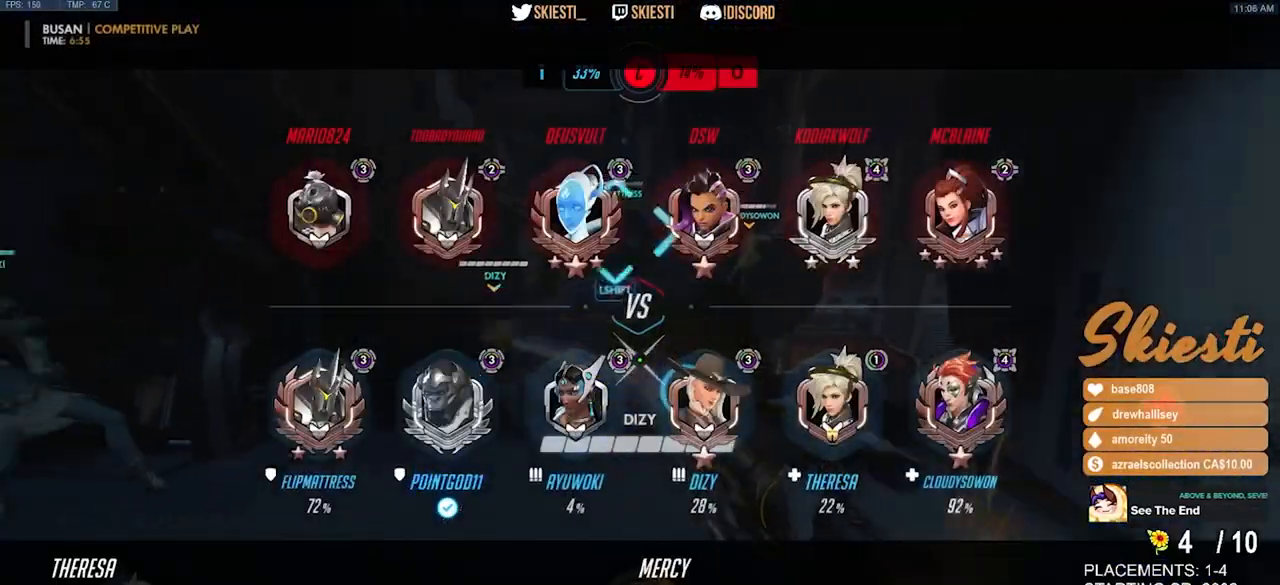
{"keys": ["a", "s"], "mouse": ["left"], "events": [[83, "mouse_right", "up"], [167, "space", "up"], [317, "a", "down"]]}
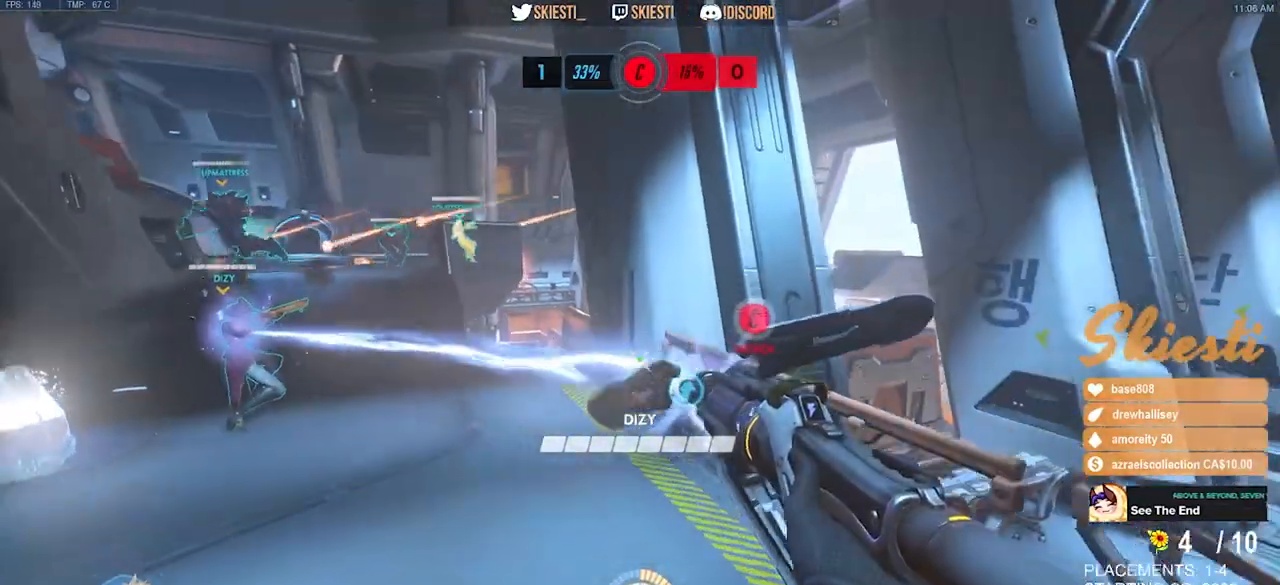
{"keys": ["ctrl", "s", "shift"], "mouse": ["left"], "events": [[133, "a", "up"], [500, "ctrl", "down"], [500, "shift", "down"]]}
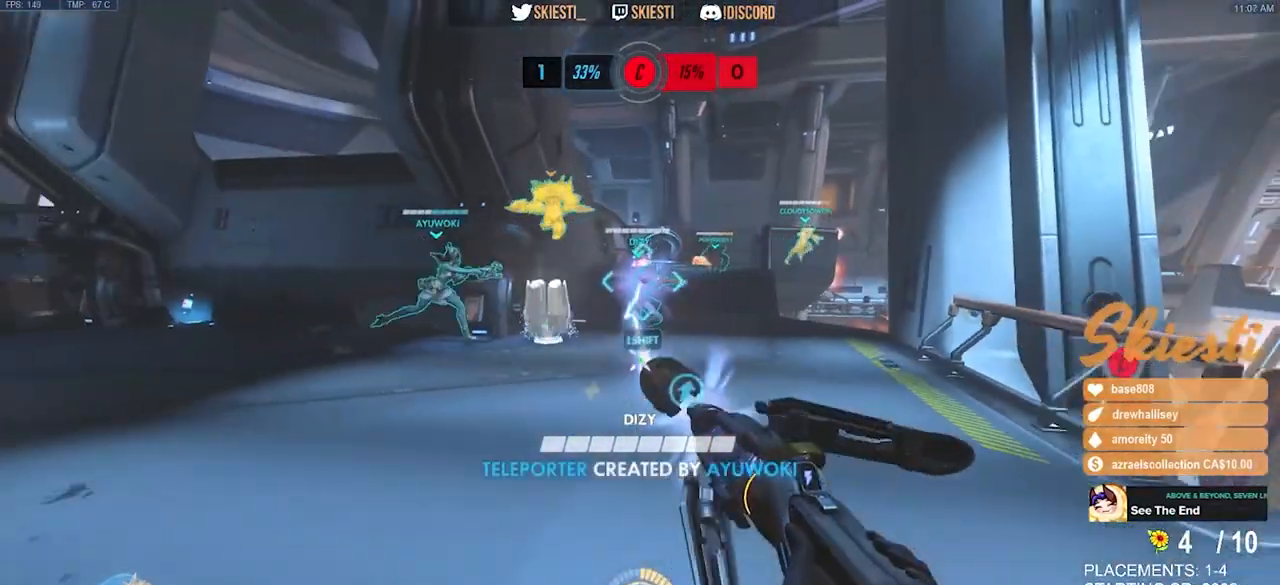
{"keys": ["ctrl", "shift", "w"], "mouse": ["left"], "events": [[50, "s", "up"], [467, "w", "down"]]}
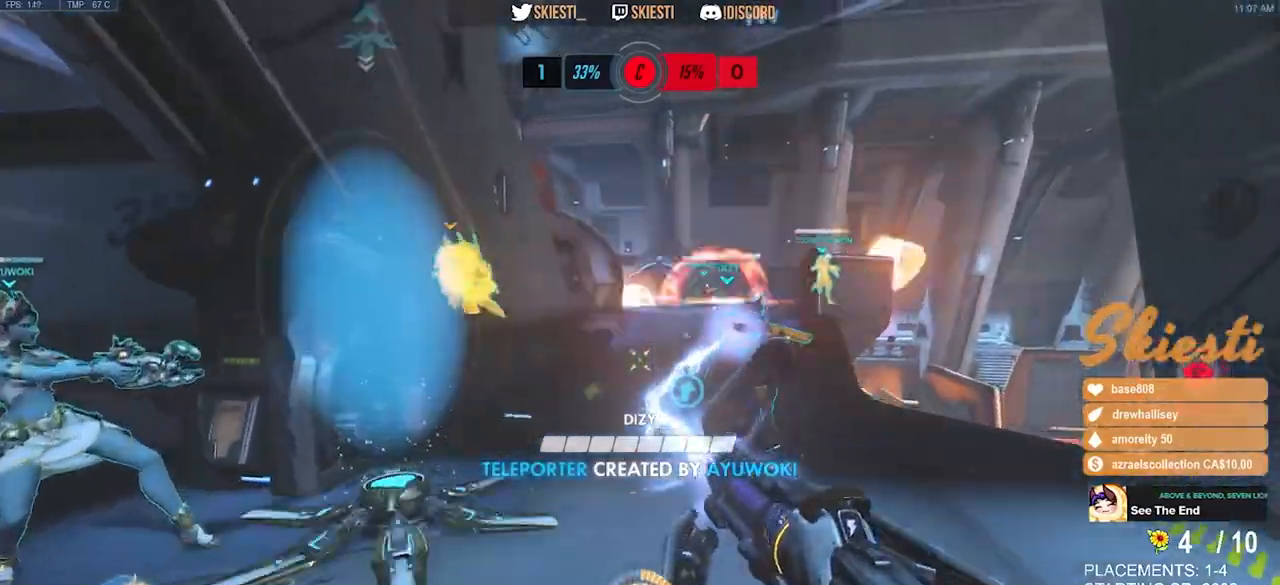
{"keys": ["a", "space", "w"], "mouse": ["left"], "events": [[33, "space", "down"], [367, "shift", "up"], [383, "ctrl", "up"], [433, "a", "down"]]}
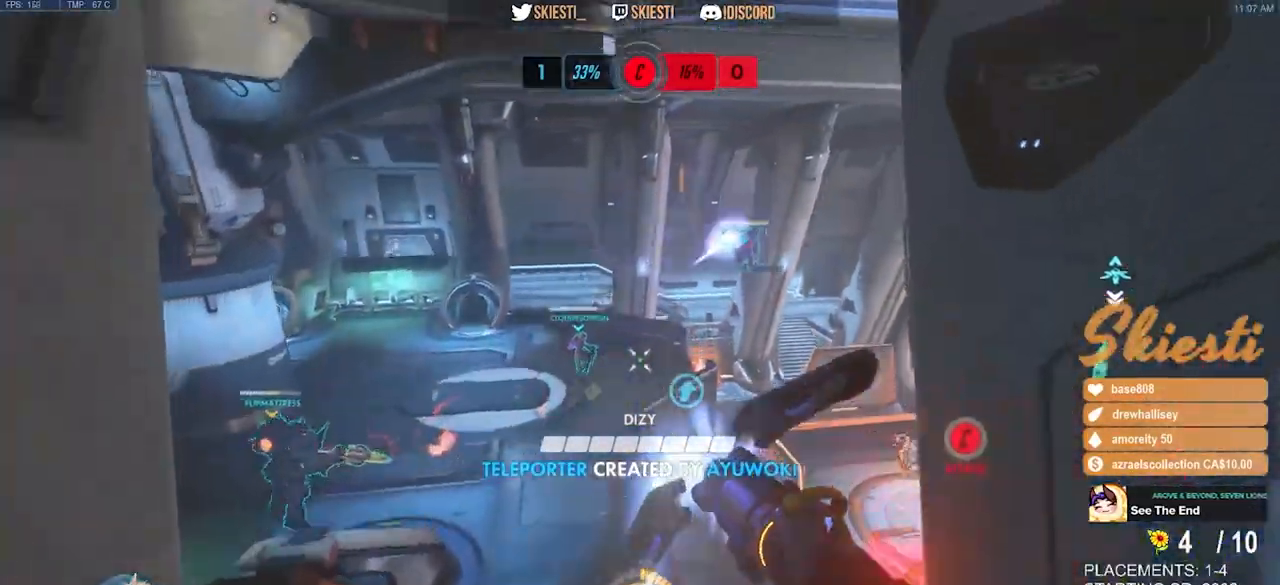
{"keys": ["a", "w"], "mouse": ["left", "right"], "events": [[83, "a", "up"], [83, "space", "up"], [200, "mouse_right", "down"], [233, "a", "down"]]}
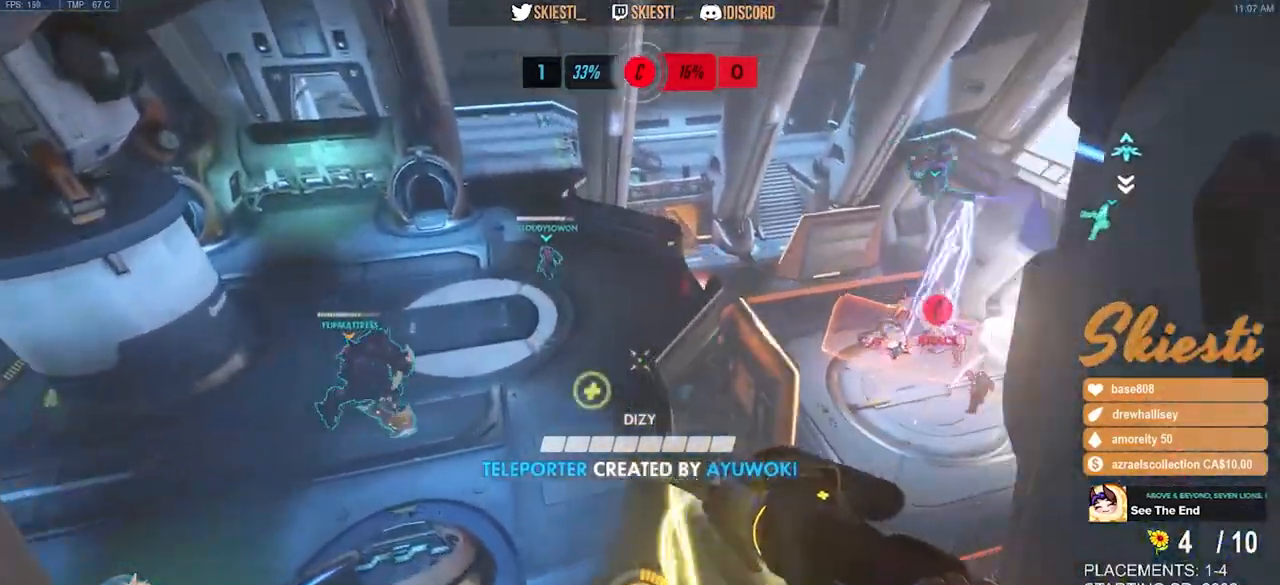
{"keys": ["a", "space"], "mouse": ["right"], "events": [[167, "mouse_right", "up"], [317, "space", "down"], [350, "mouse_left", "up"], [417, "mouse_right", "down"], [450, "w", "up"]]}
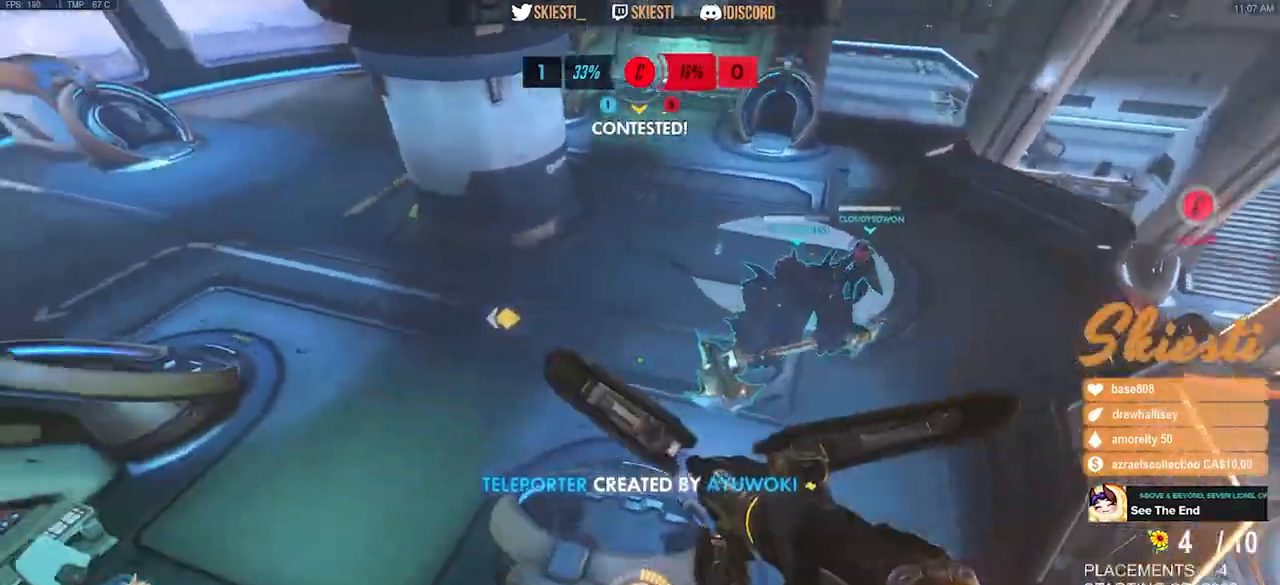
{"keys": ["d", "space", "w"], "mouse": ["right"], "events": [[183, "a", "up"], [250, "d", "down"], [500, "w", "down"]]}
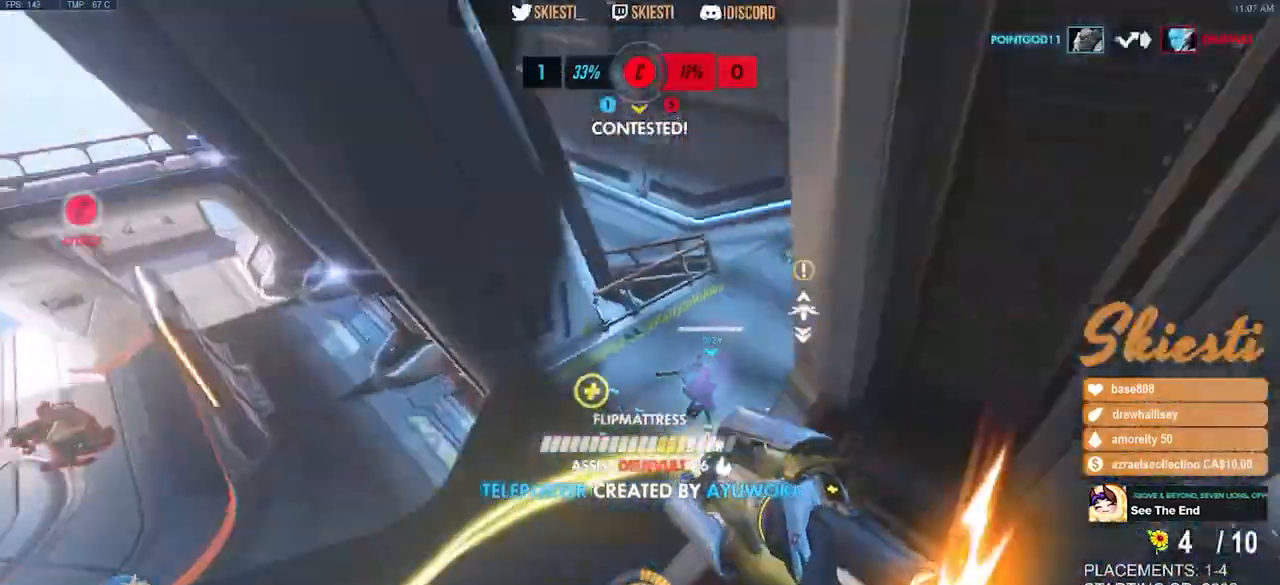
{"keys": ["a"], "mouse": ["right"]}